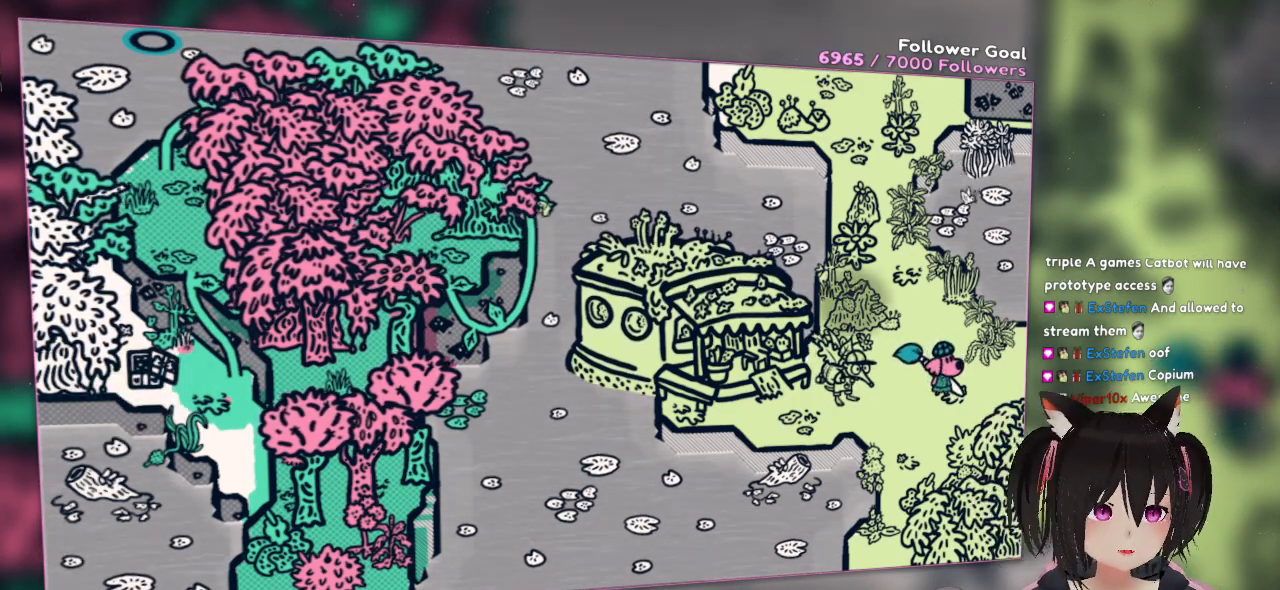
Gameplay with a controller (Nintendo layout); each line is a JSON object with the inputs held at the frame after it. "events" lists button and stick changes between this image and that frame as [ms after this image, input, new state], when the widget could be followed in between.
{"buttons": [], "left_stick": "up-left", "right_stick": "center", "events": [[83, "left_stick", "up"], [333, "left_stick", "up-left"]]}
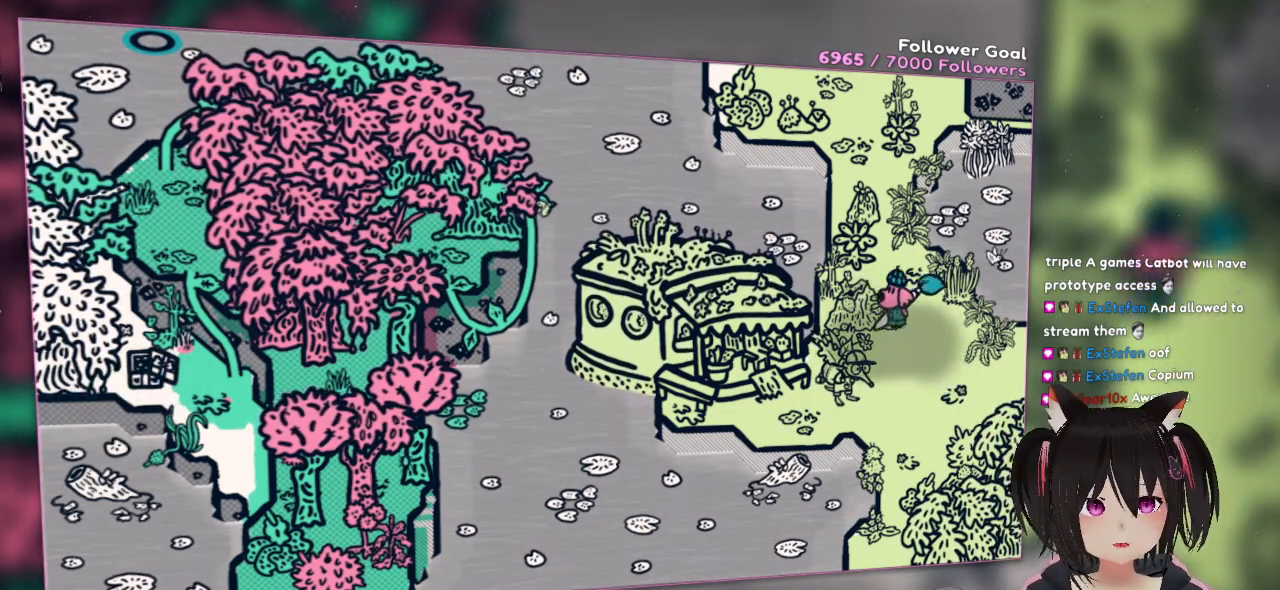
{"buttons": [], "left_stick": "center", "right_stick": "center", "events": [[150, "left_stick", "up"], [417, "left_stick", "center"]]}
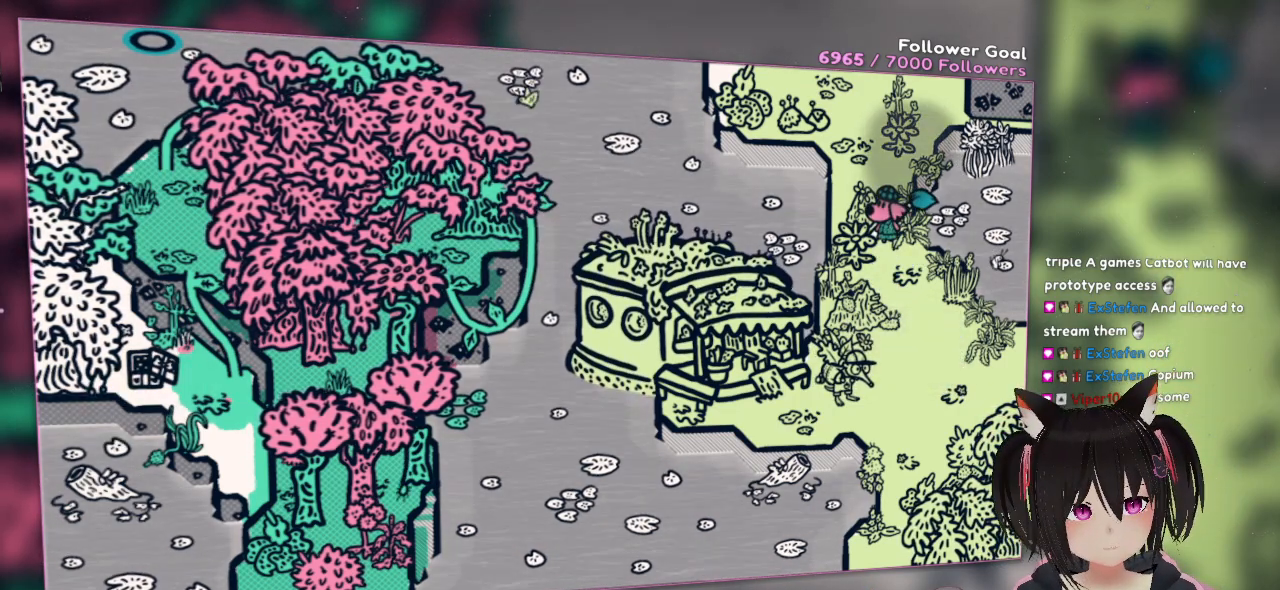
{"buttons": [], "left_stick": "up", "right_stick": "center", "events": [[17, "left_stick", "up"]]}
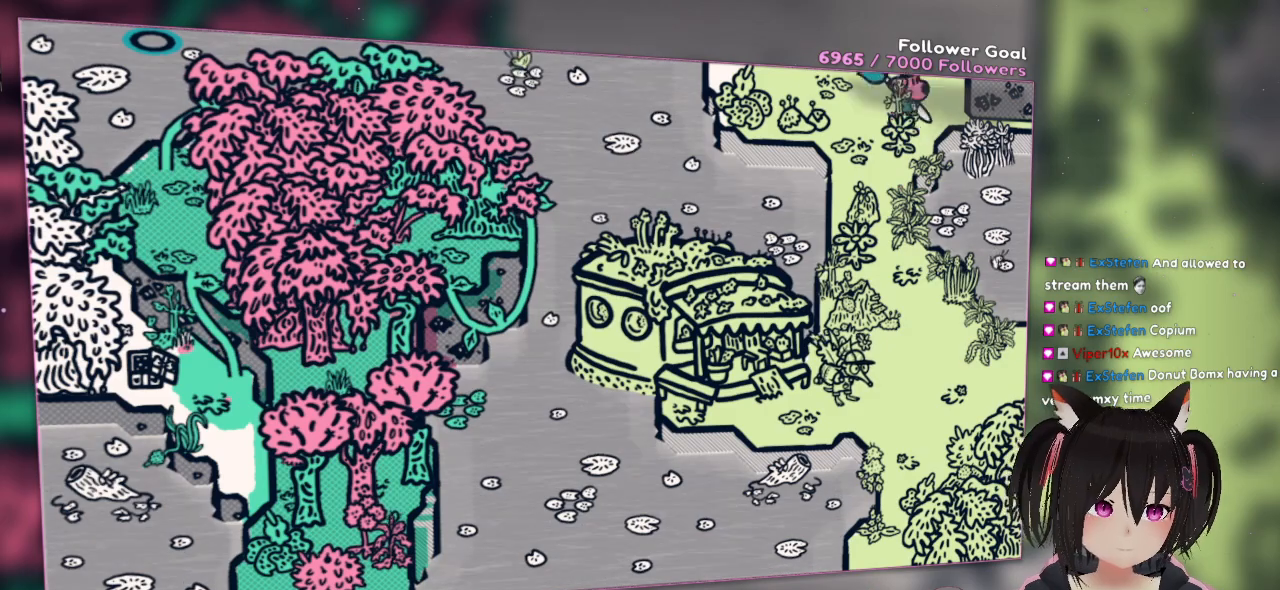
{"buttons": [], "left_stick": "up", "right_stick": "center", "events": []}
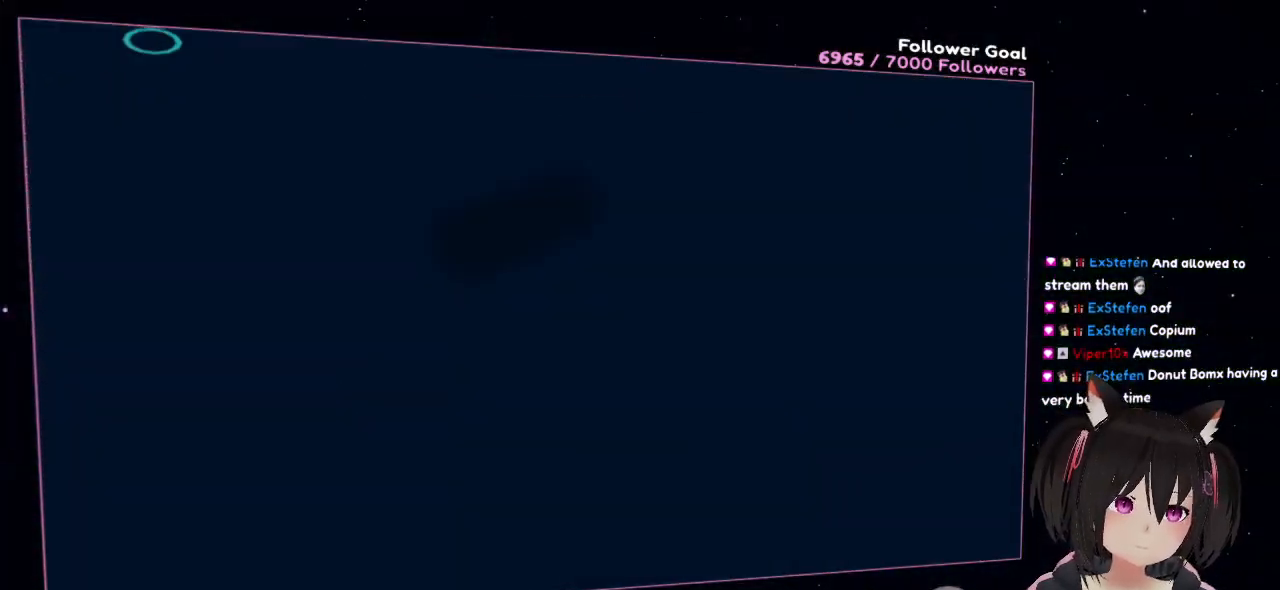
{"buttons": [], "left_stick": "center", "right_stick": "center", "events": [[17, "left_stick", "center"]]}
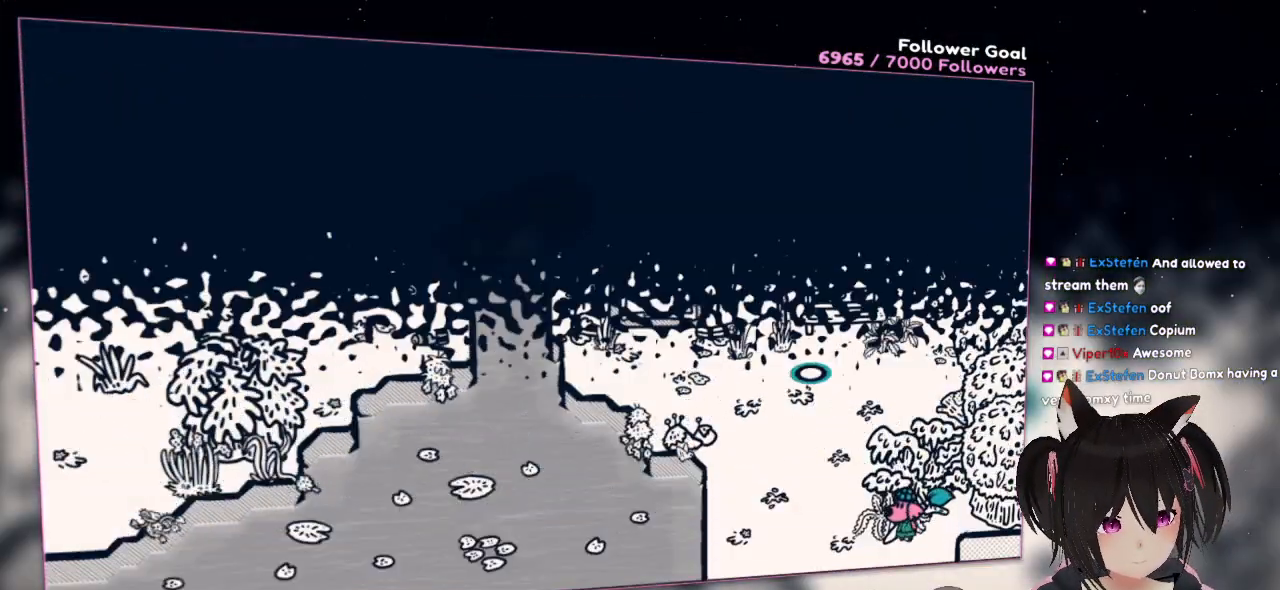
{"buttons": [], "left_stick": "center", "right_stick": "center", "events": []}
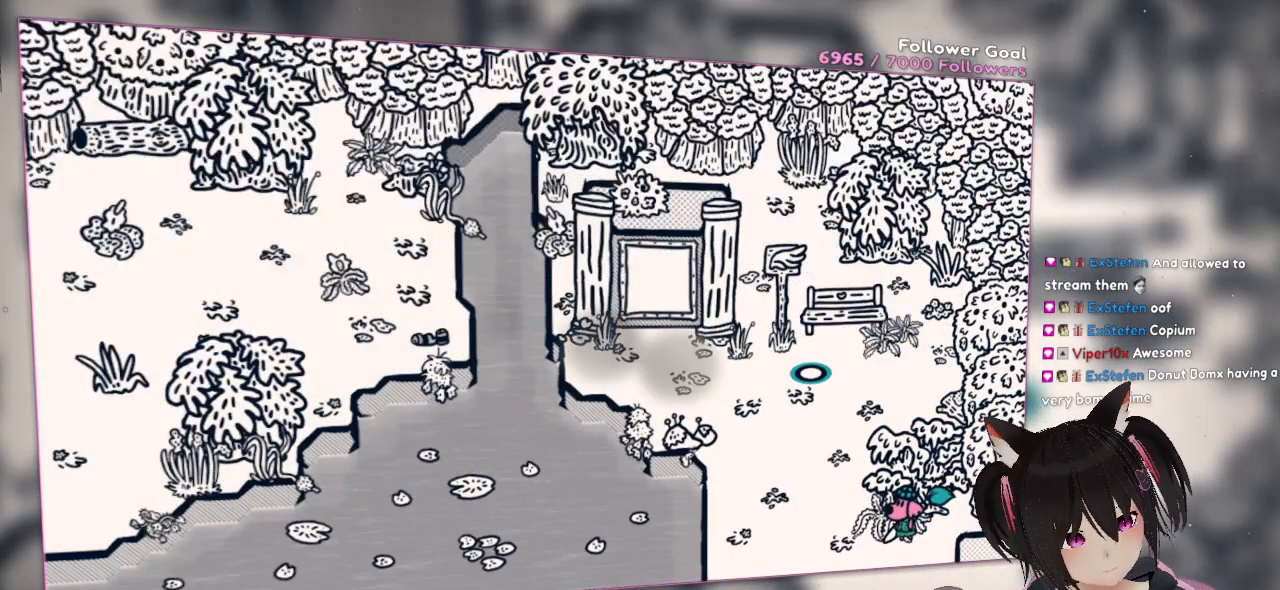
{"buttons": [], "left_stick": "up-left", "right_stick": "center", "events": [[400, "left_stick", "up-left"]]}
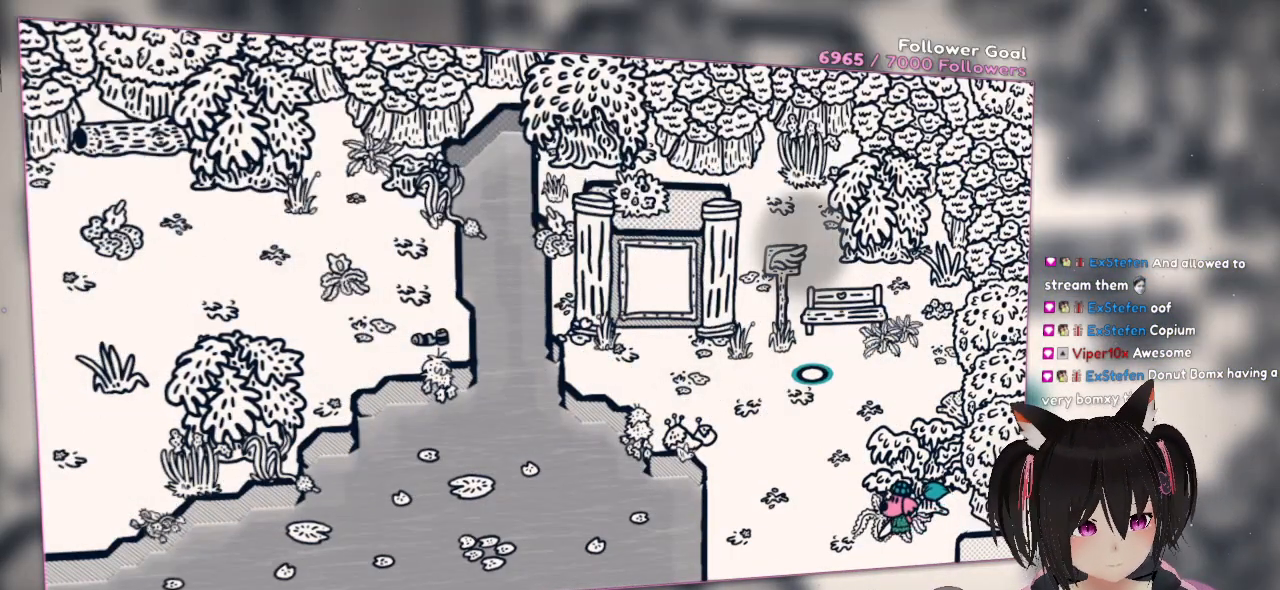
{"buttons": [], "left_stick": "center", "right_stick": "up", "events": [[67, "right_stick", "down-right"], [167, "left_stick", "center"], [233, "right_stick", "down"], [400, "right_stick", "center"], [467, "right_stick", "up"]]}
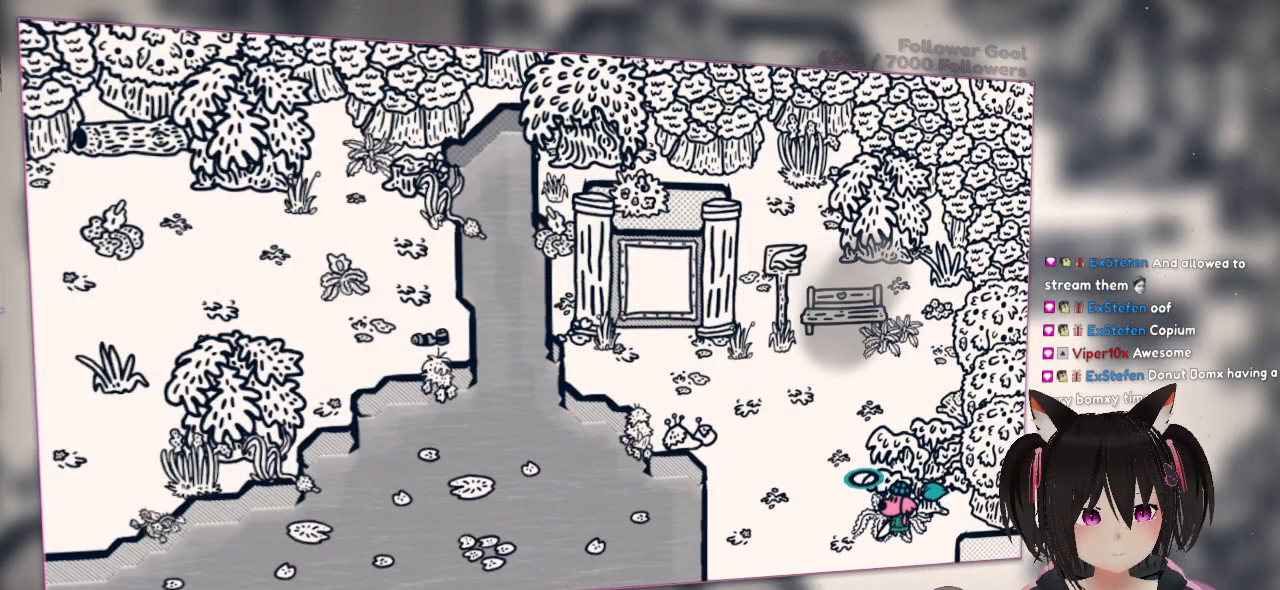
{"buttons": [], "left_stick": "center", "right_stick": "center", "events": [[233, "right_stick", "center"], [333, "R2", "down"], [467, "R2", "up"]]}
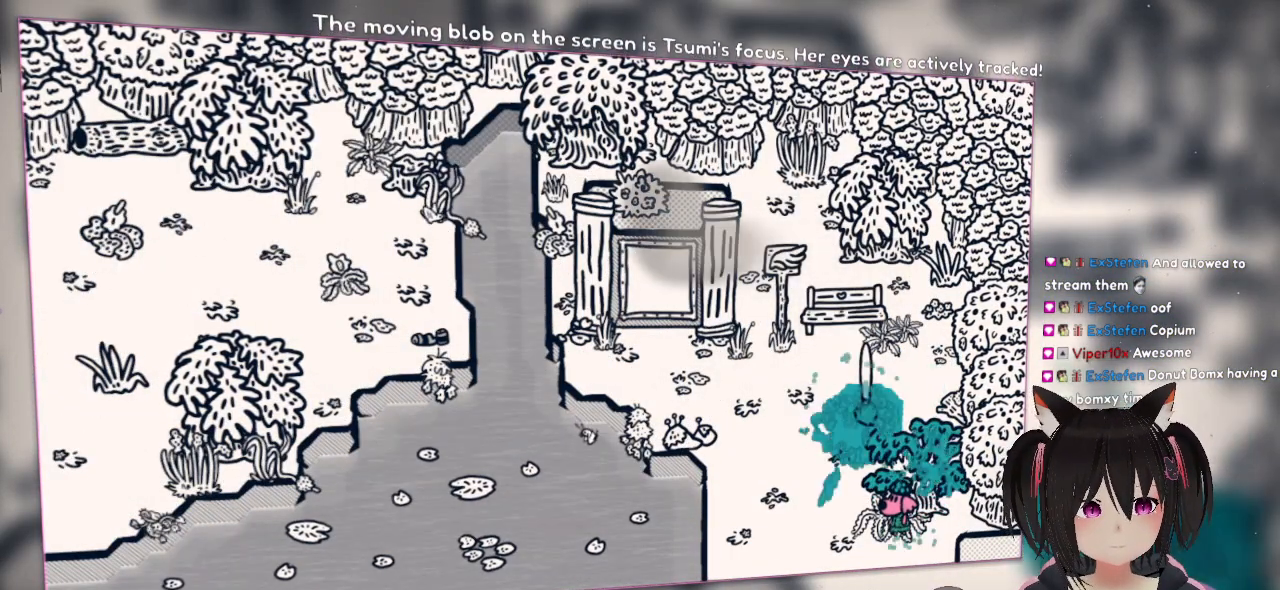
{"buttons": ["R2"], "left_stick": "center", "right_stick": "center", "events": [[17, "R2", "down"]]}
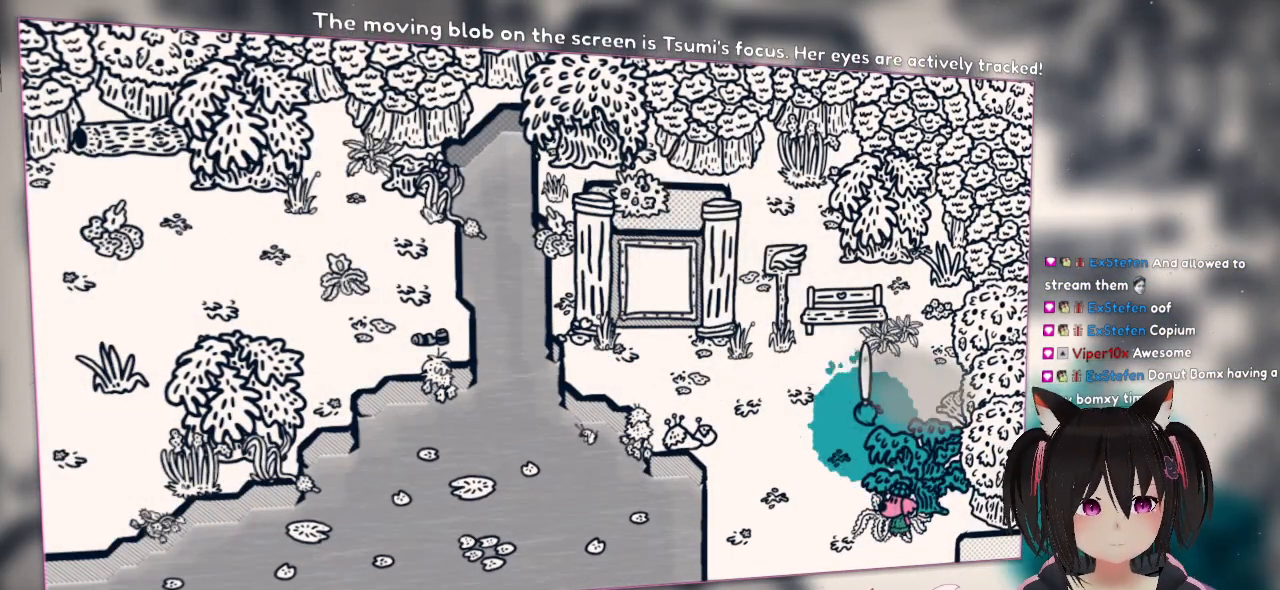
{"buttons": ["R2"], "left_stick": "left", "right_stick": "center", "events": [[367, "left_stick", "left"]]}
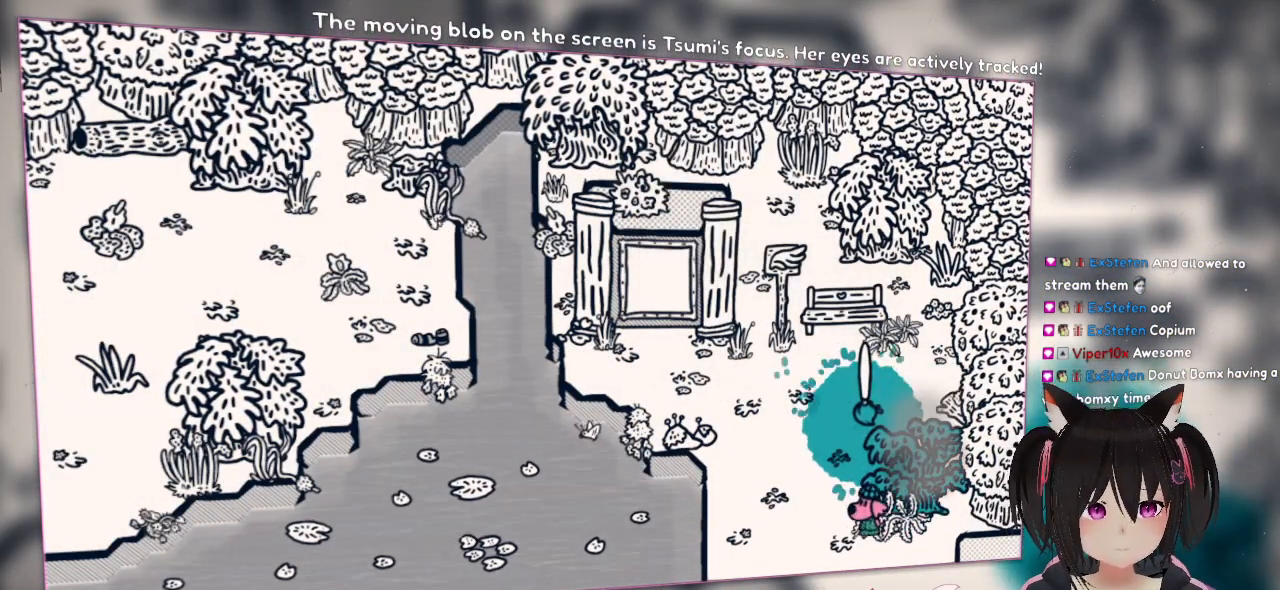
{"buttons": ["R2"], "left_stick": "up", "right_stick": "center", "events": [[167, "left_stick", "up-left"], [417, "left_stick", "up"]]}
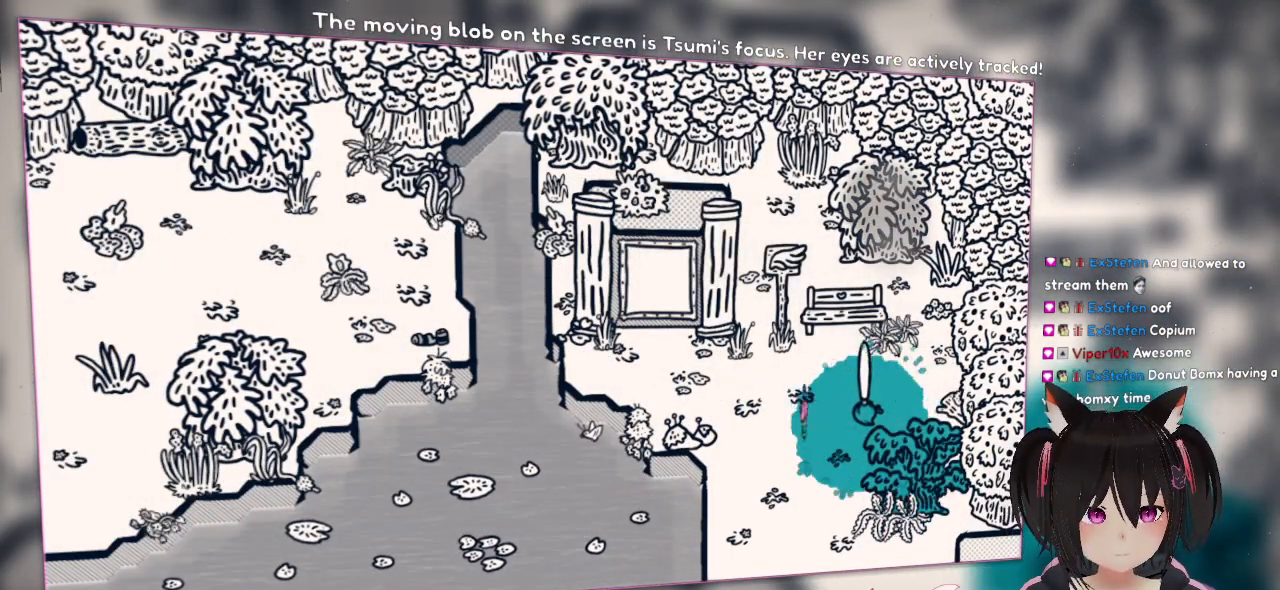
{"buttons": ["R2"], "left_stick": "center", "right_stick": "center", "events": [[467, "left_stick", "center"]]}
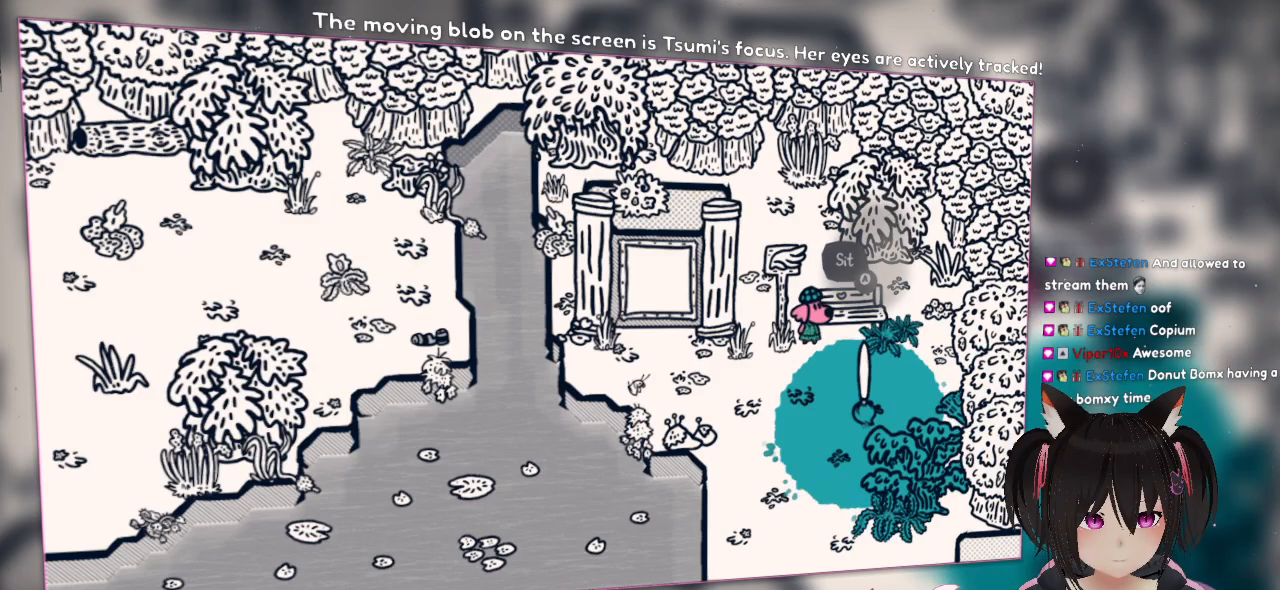
{"buttons": ["R2"], "left_stick": "center", "right_stick": "center", "events": []}
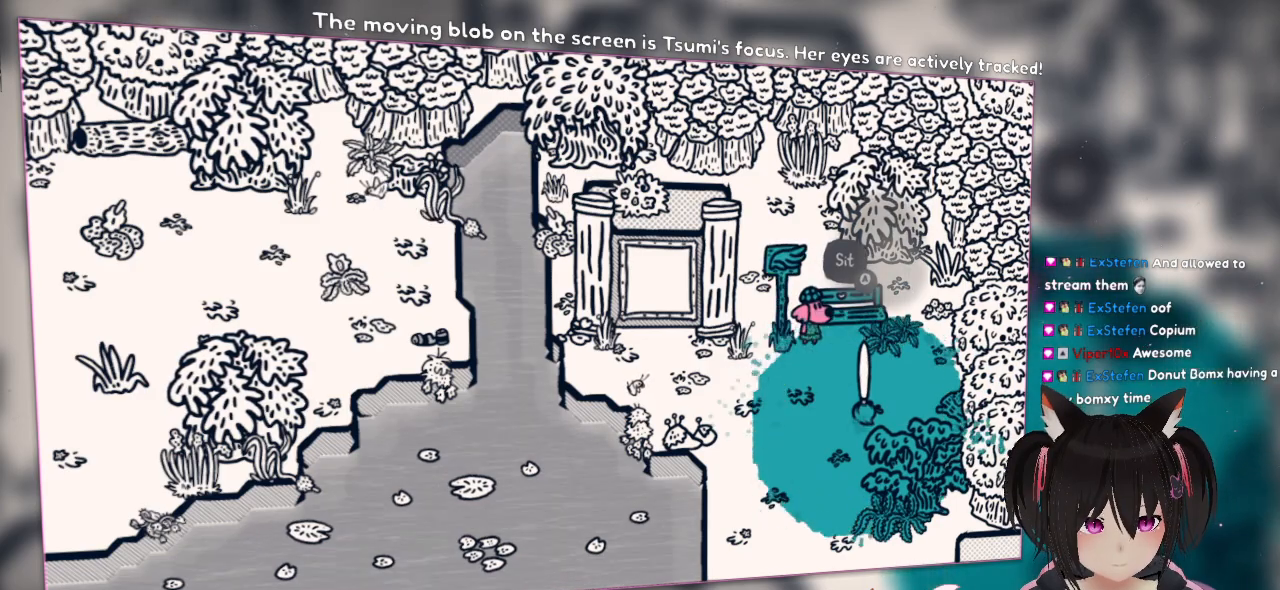
{"buttons": ["R2"], "left_stick": "center", "right_stick": "center", "events": []}
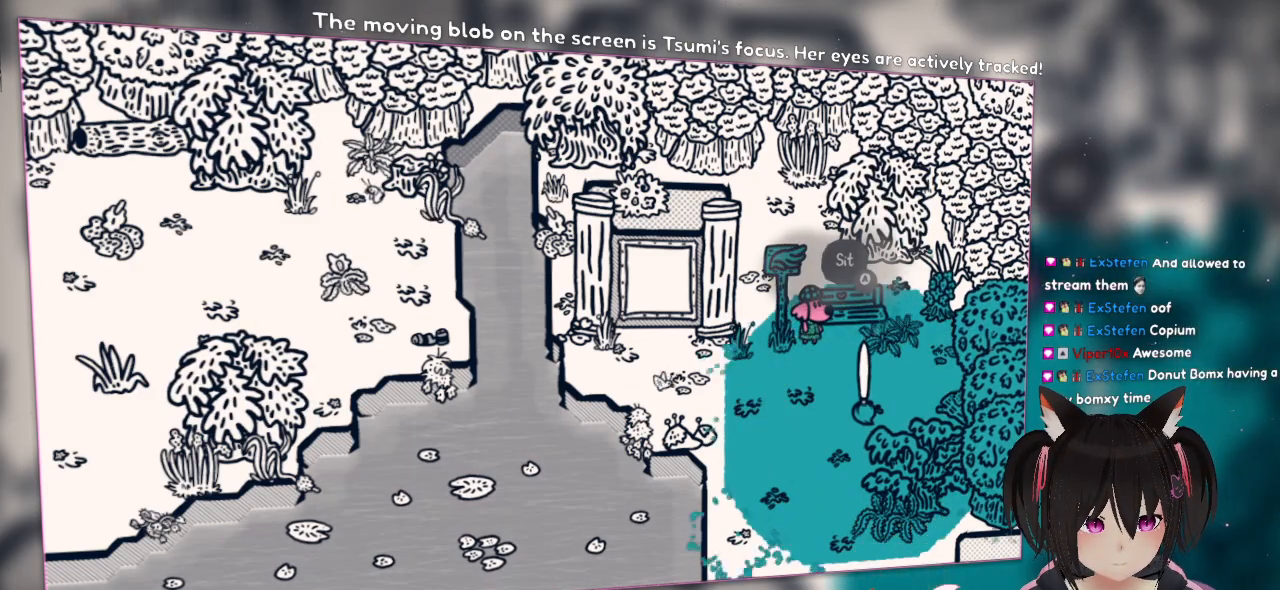
{"buttons": ["R2"], "left_stick": "center", "right_stick": "center", "events": []}
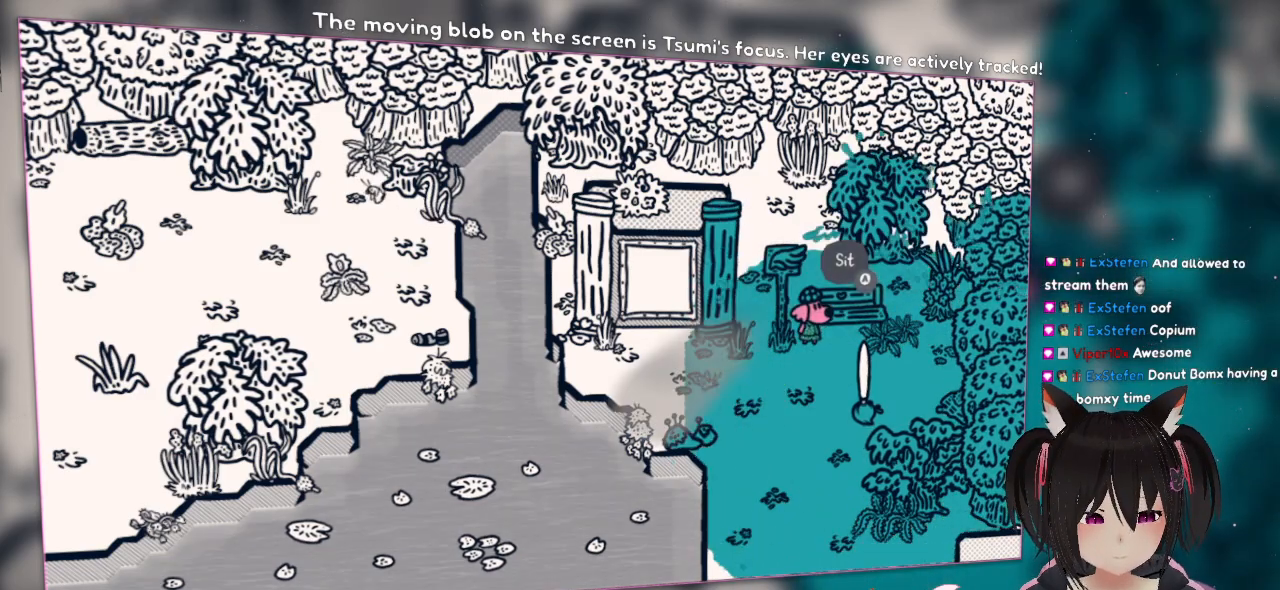
{"buttons": ["R2"], "left_stick": "center", "right_stick": "center", "events": []}
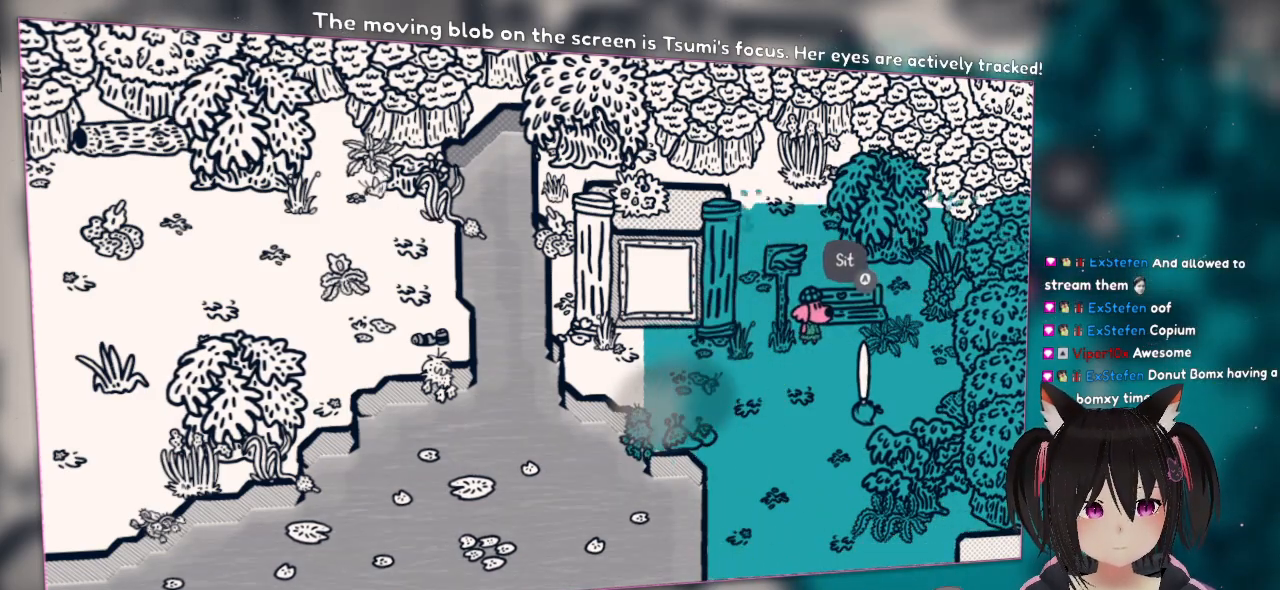
{"buttons": ["R2"], "left_stick": "center", "right_stick": "center", "events": []}
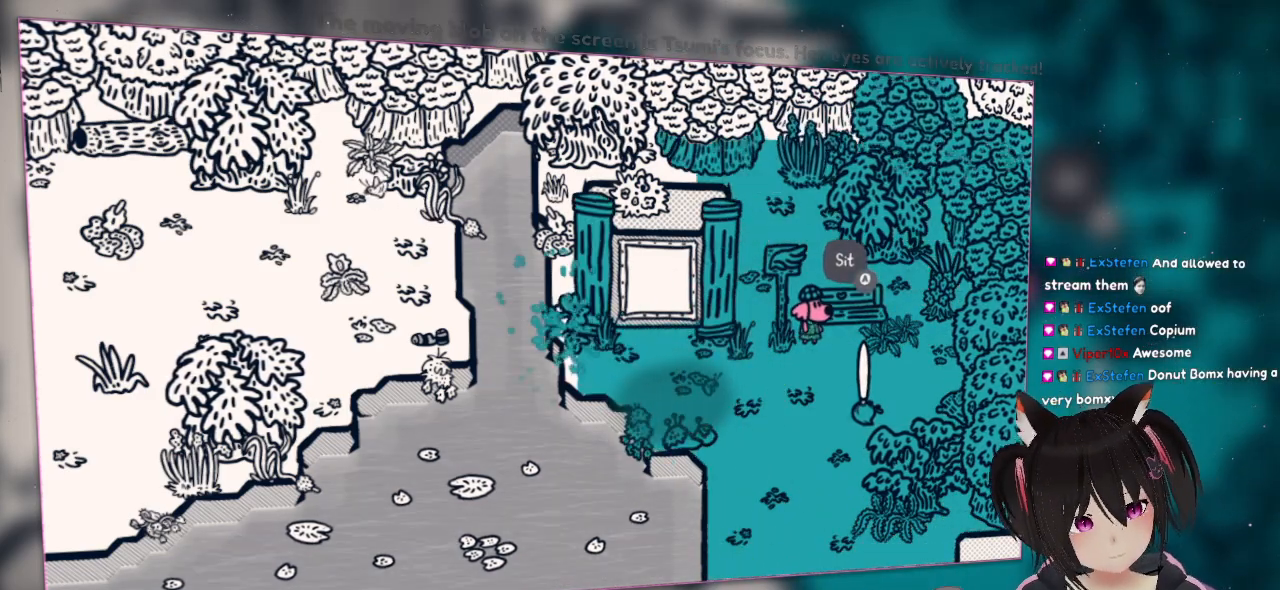
{"buttons": ["R2"], "left_stick": "center", "right_stick": "center", "events": []}
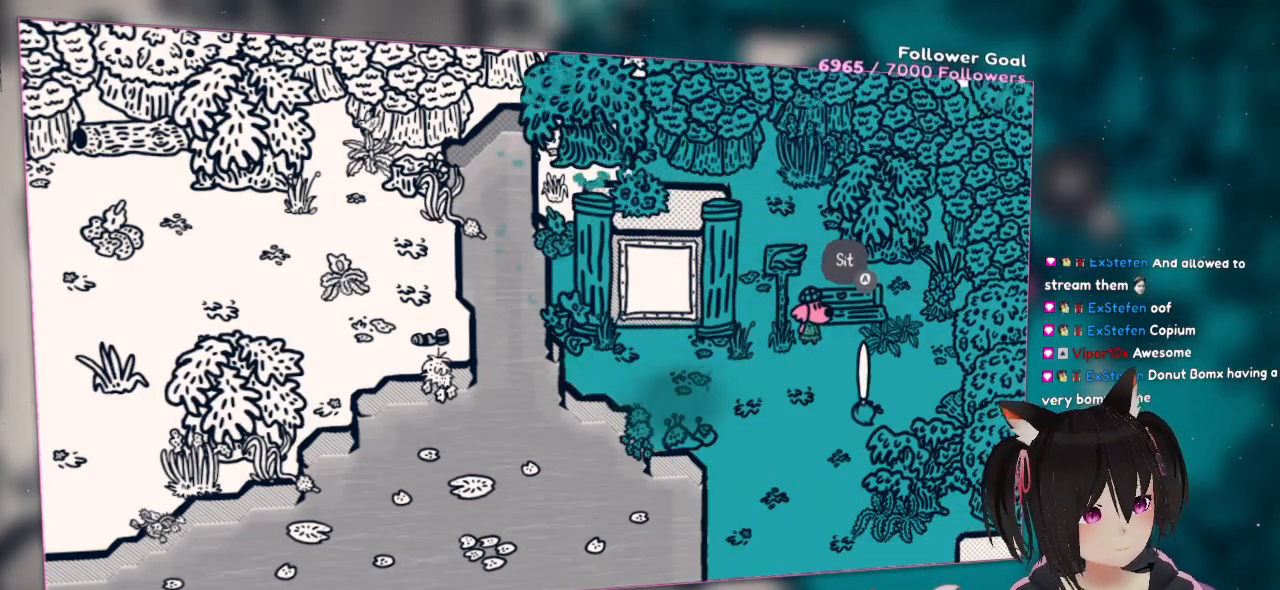
{"buttons": ["R2"], "left_stick": "center", "right_stick": "center", "events": []}
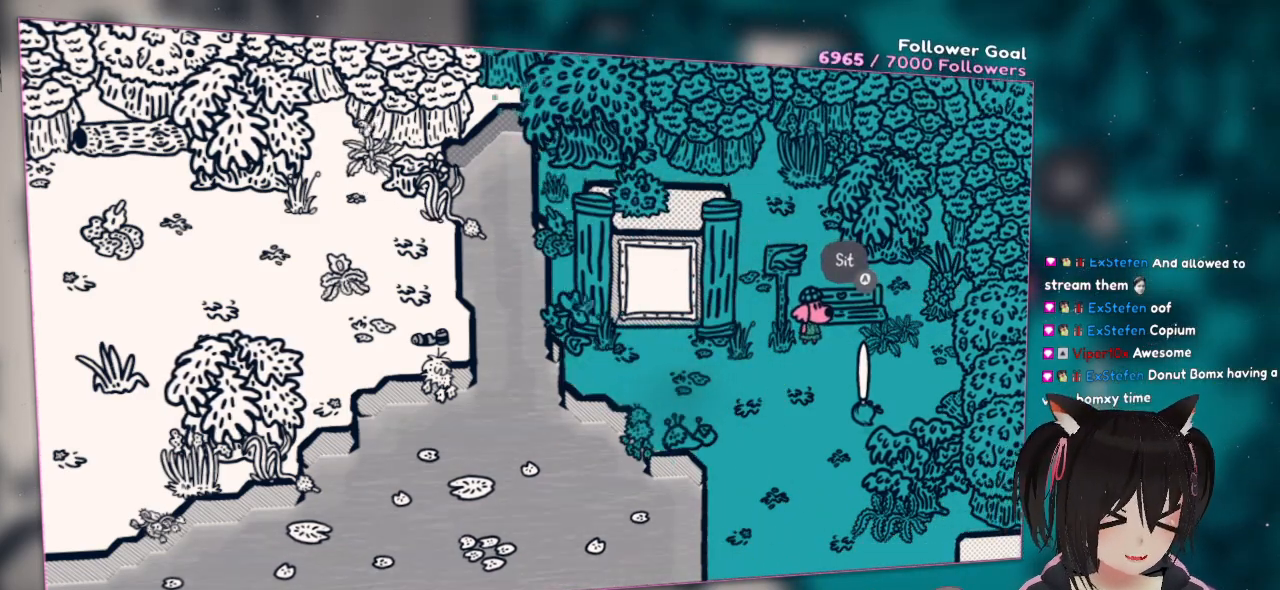
{"buttons": ["R2"], "left_stick": "center", "right_stick": "center", "events": []}
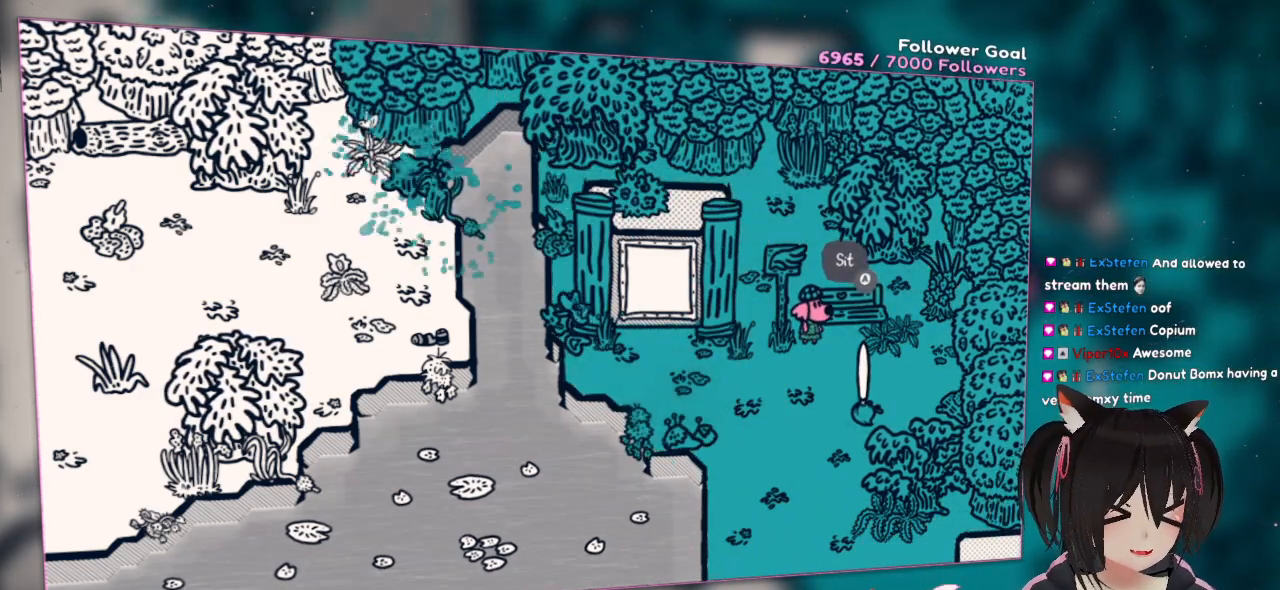
{"buttons": ["R2"], "left_stick": "center", "right_stick": "center", "events": []}
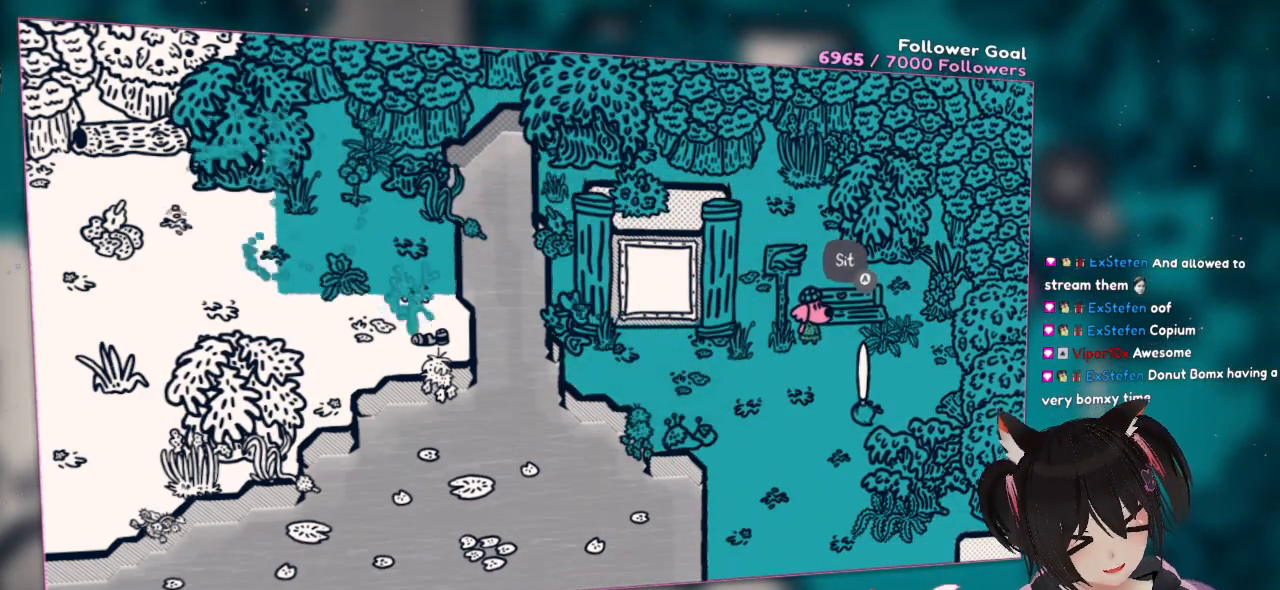
{"buttons": ["R2"], "left_stick": "center", "right_stick": "center", "events": []}
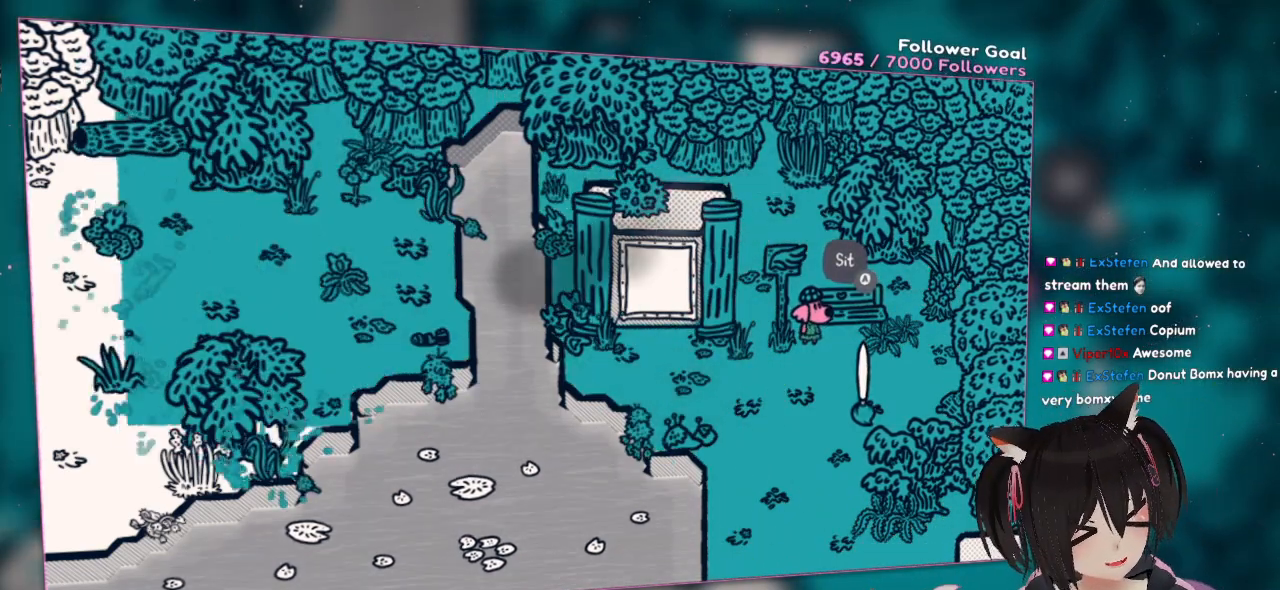
{"buttons": ["R2"], "left_stick": "center", "right_stick": "center", "events": []}